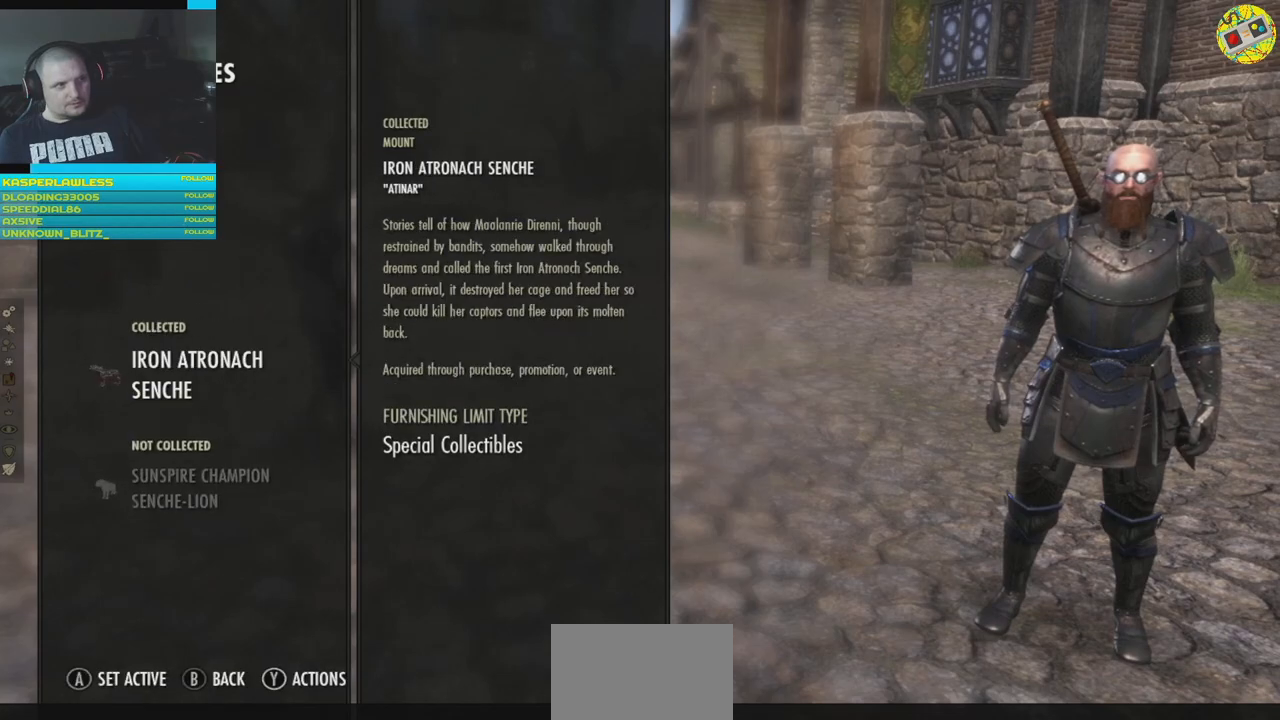
Gameplay with a controller (Xbox layout); each line is a JSON object with the inputs held at the frame after it. "events" lists button and stick changes between this image and that frame as [ms after this image, input, new state], when the widget could be followed in between. Not read: HOME L3.
{"buttons": [], "left_stick": "center", "right_stick": "center", "events": [[17, "A", "down"], [117, "A", "up"]]}
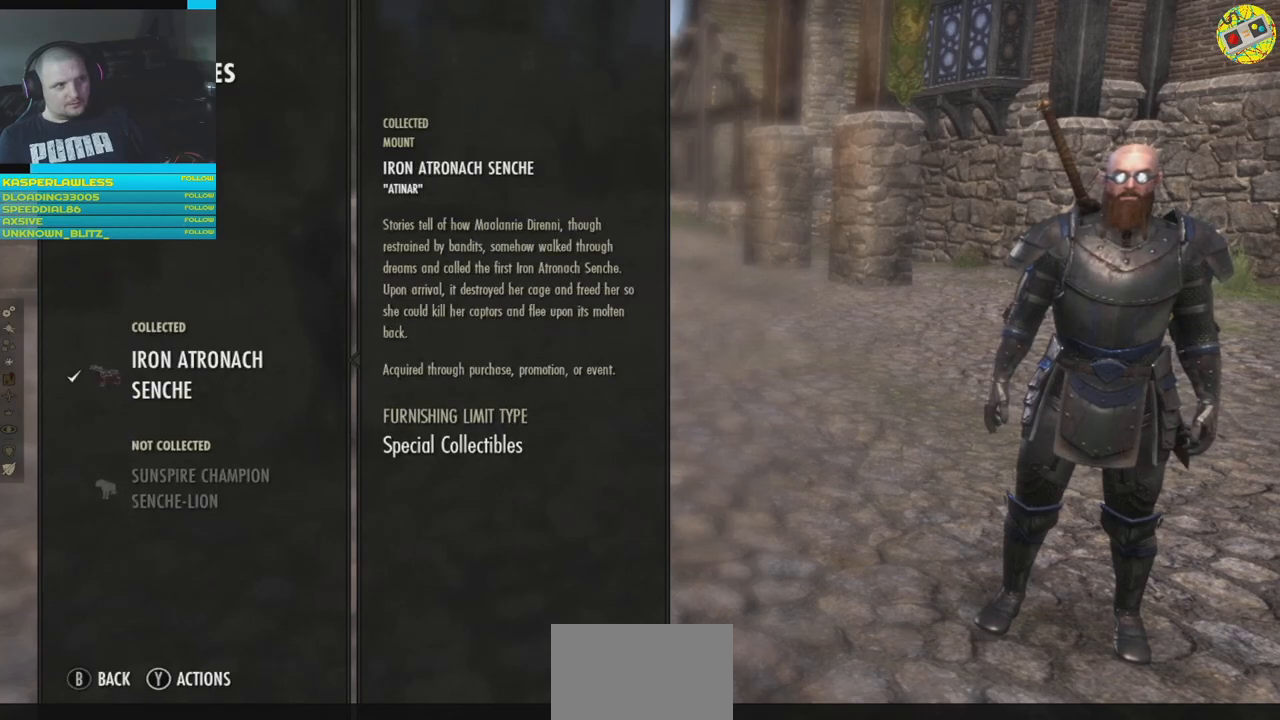
{"buttons": [], "left_stick": "center", "right_stick": "center", "events": [[166, "B", "down"], [250, "B", "up"]]}
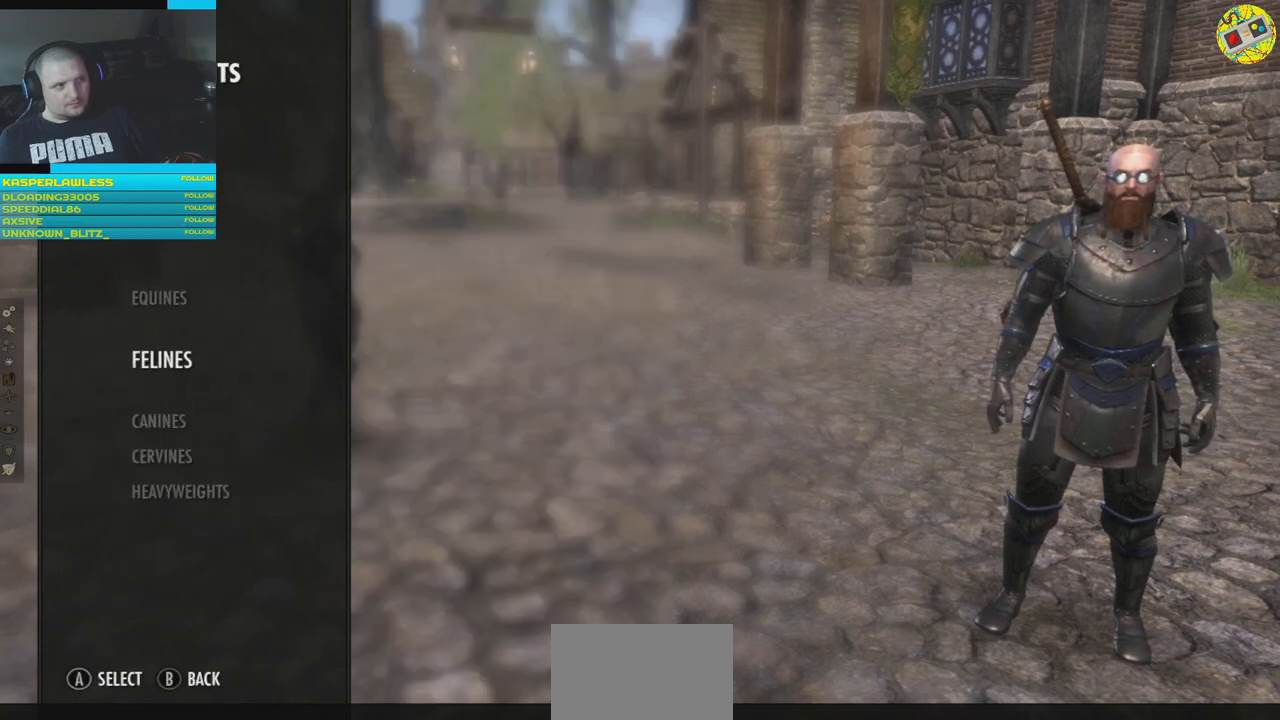
{"buttons": [], "left_stick": "center", "right_stick": "center", "events": [[134, "B", "down"], [250, "B", "up"]]}
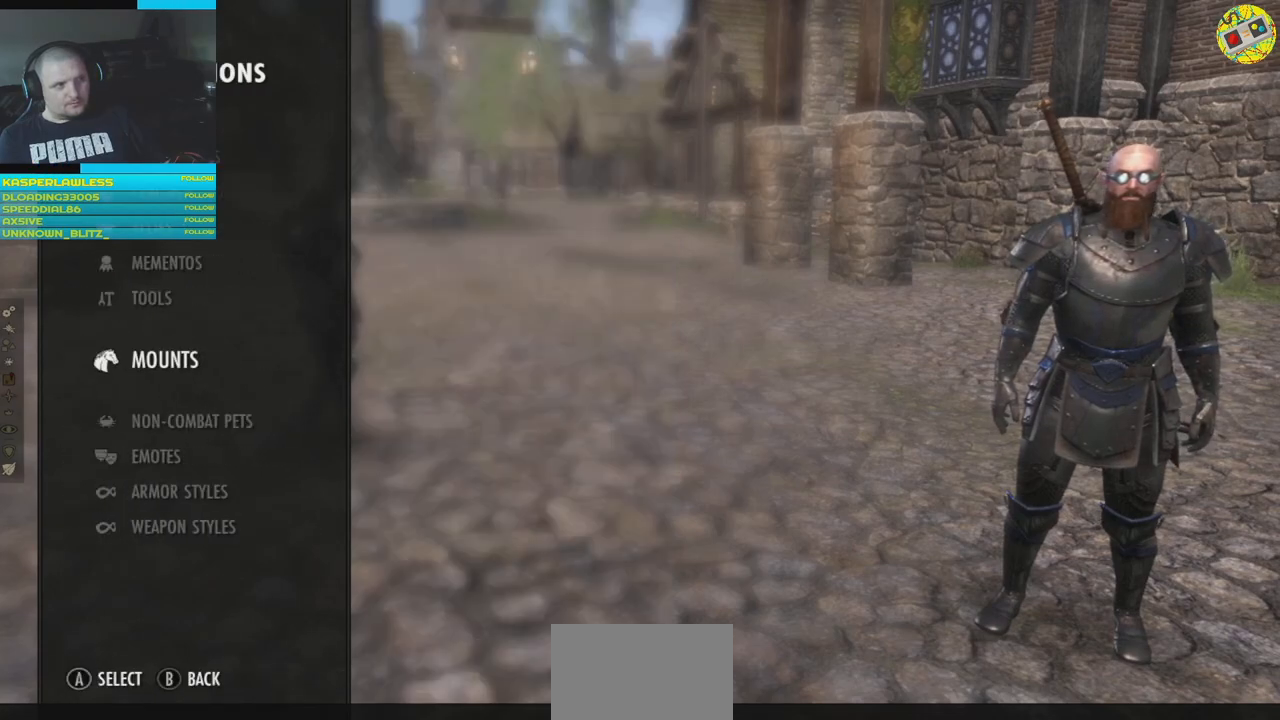
{"buttons": [], "left_stick": "center", "right_stick": "center", "events": [[166, "B", "down"], [266, "B", "up"]]}
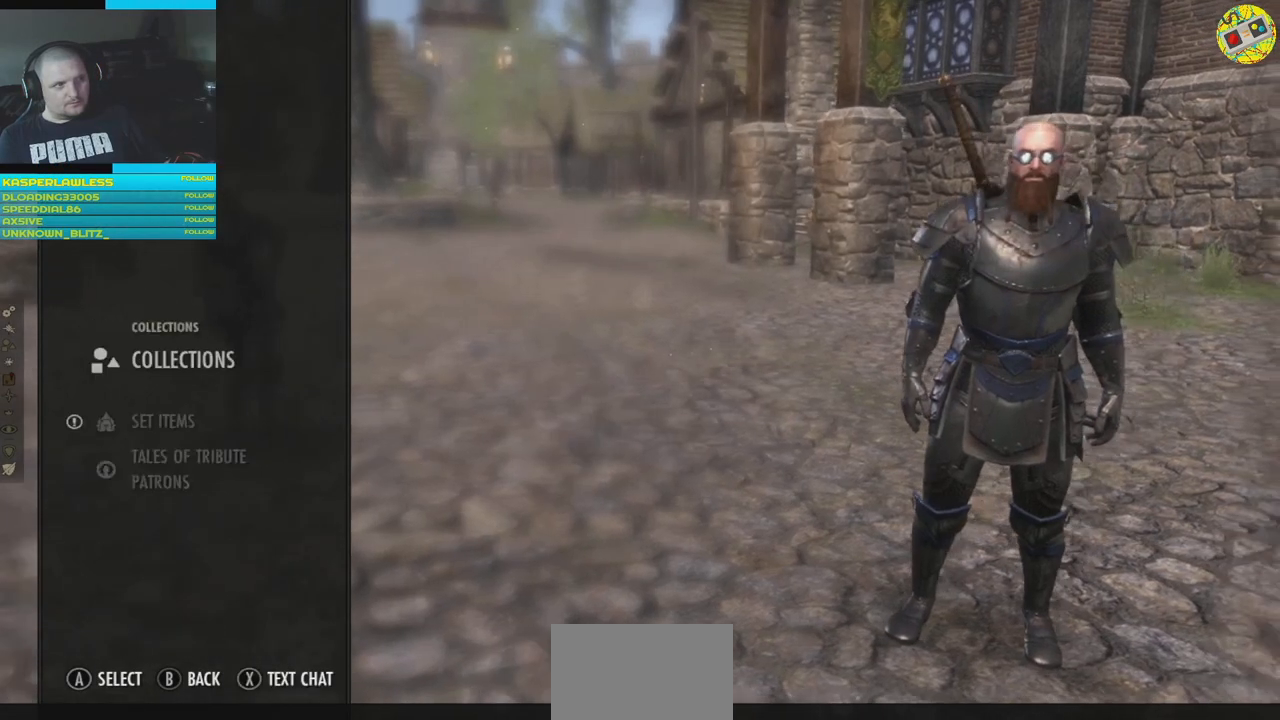
{"buttons": [], "left_stick": "center", "right_stick": "center", "events": [[250, "B", "down"], [334, "B", "up"]]}
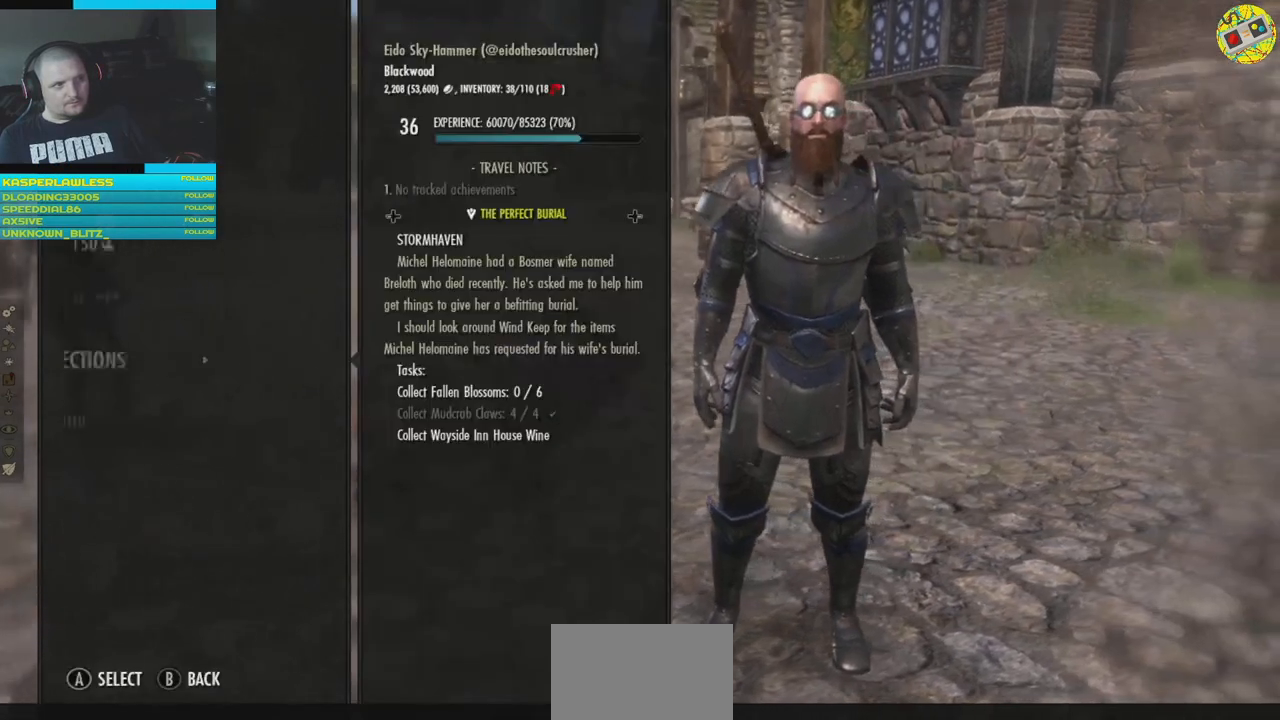
{"buttons": ["B"], "left_stick": "center", "right_stick": "center", "events": [[483, "B", "down"]]}
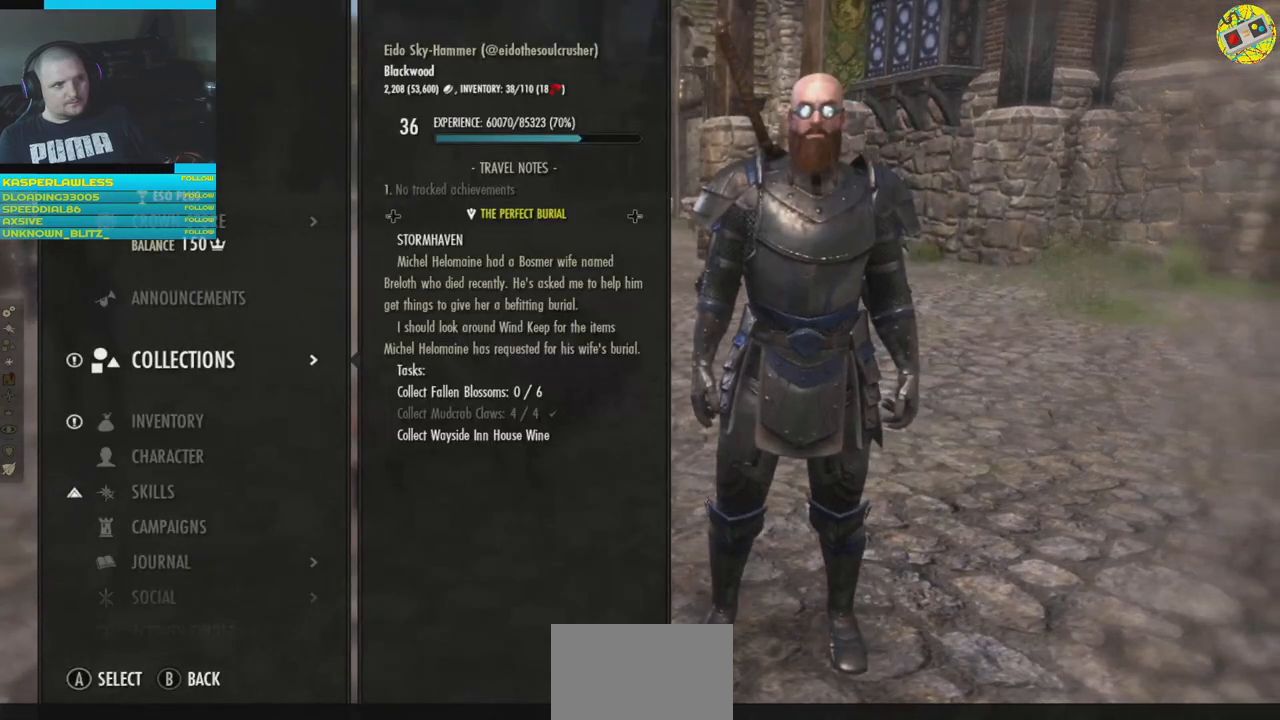
{"buttons": [], "left_stick": "center", "right_stick": "center", "events": [[84, "B", "up"]]}
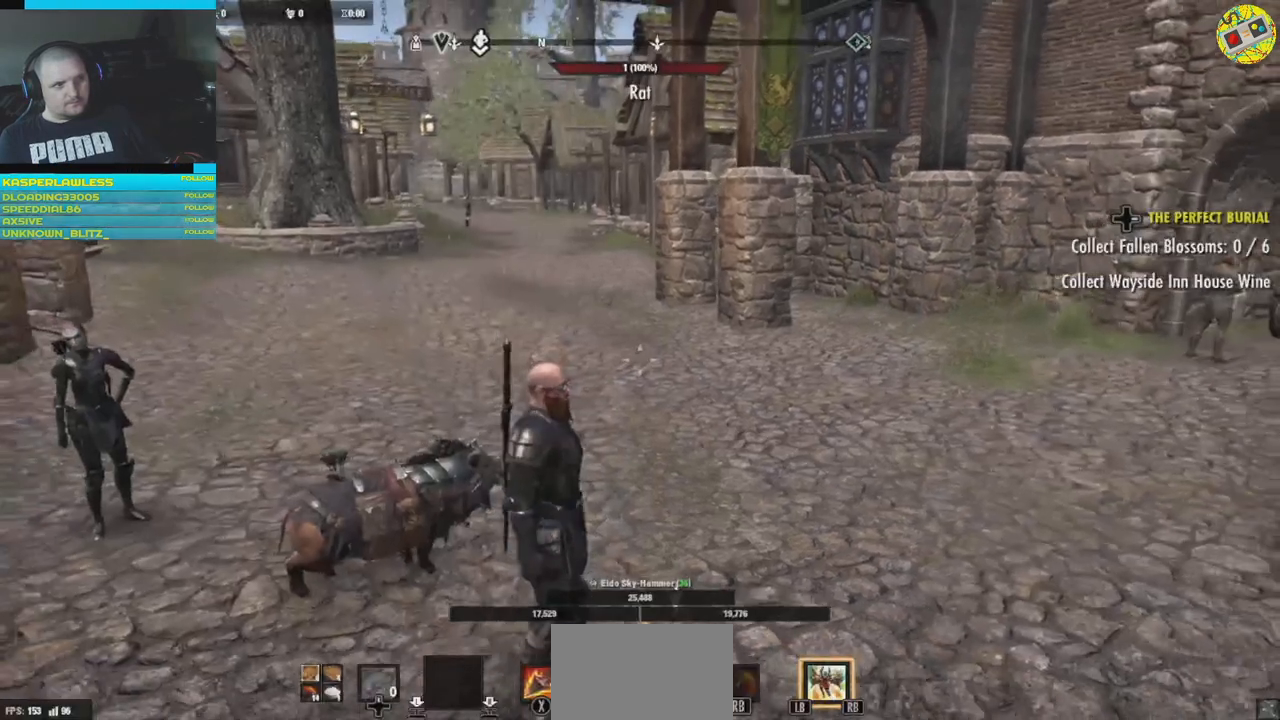
{"buttons": [], "left_stick": "left", "right_stick": "center", "events": [[150, "right_stick", "left"], [384, "left_stick", "left"], [500, "right_stick", "center"]]}
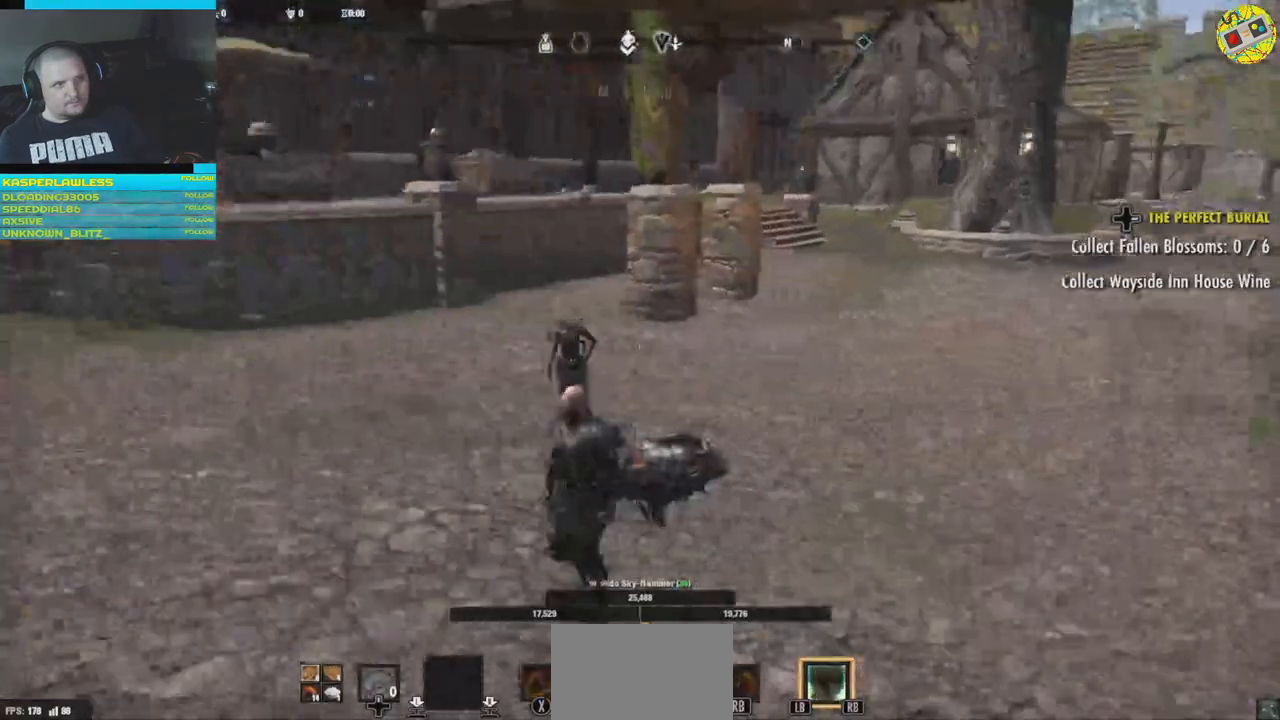
{"buttons": [], "left_stick": "center", "right_stick": "down", "events": [[50, "left_stick", "up-left"], [351, "right_stick", "down"], [384, "left_stick", "up-right"], [467, "left_stick", "center"]]}
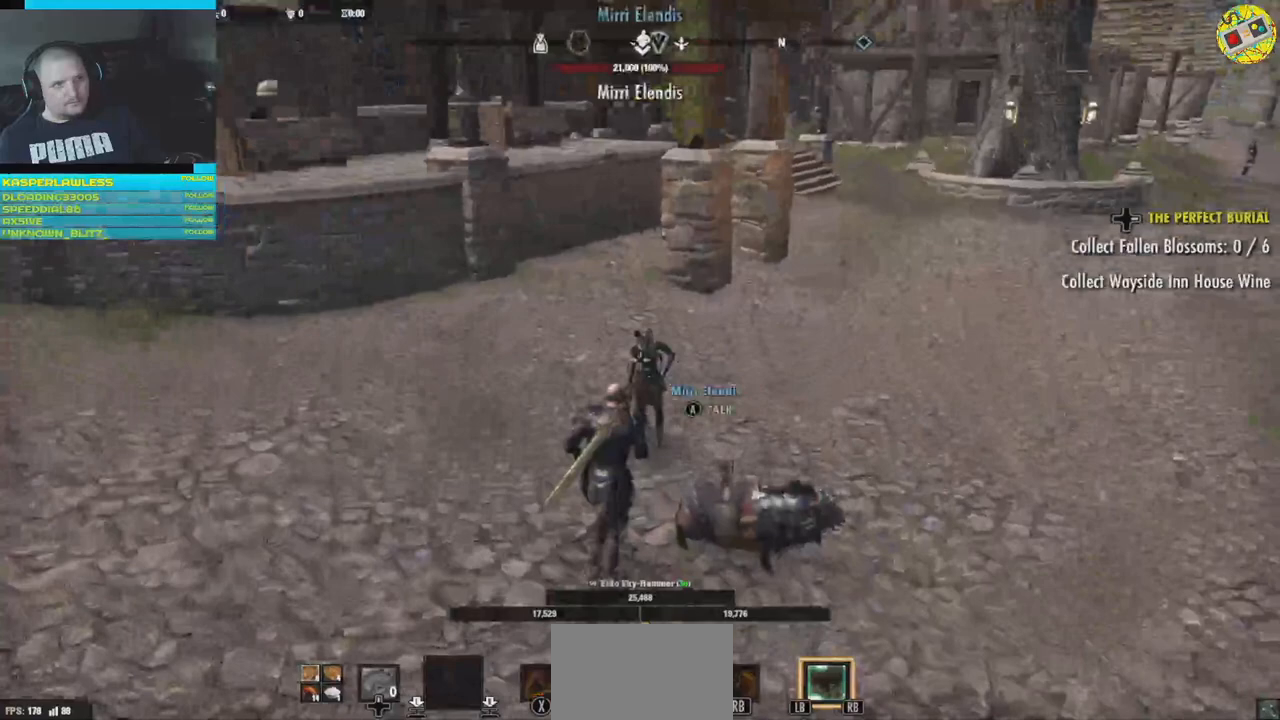
{"buttons": ["A"], "left_stick": "center", "right_stick": "center", "events": [[17, "right_stick", "center"], [450, "A", "down"]]}
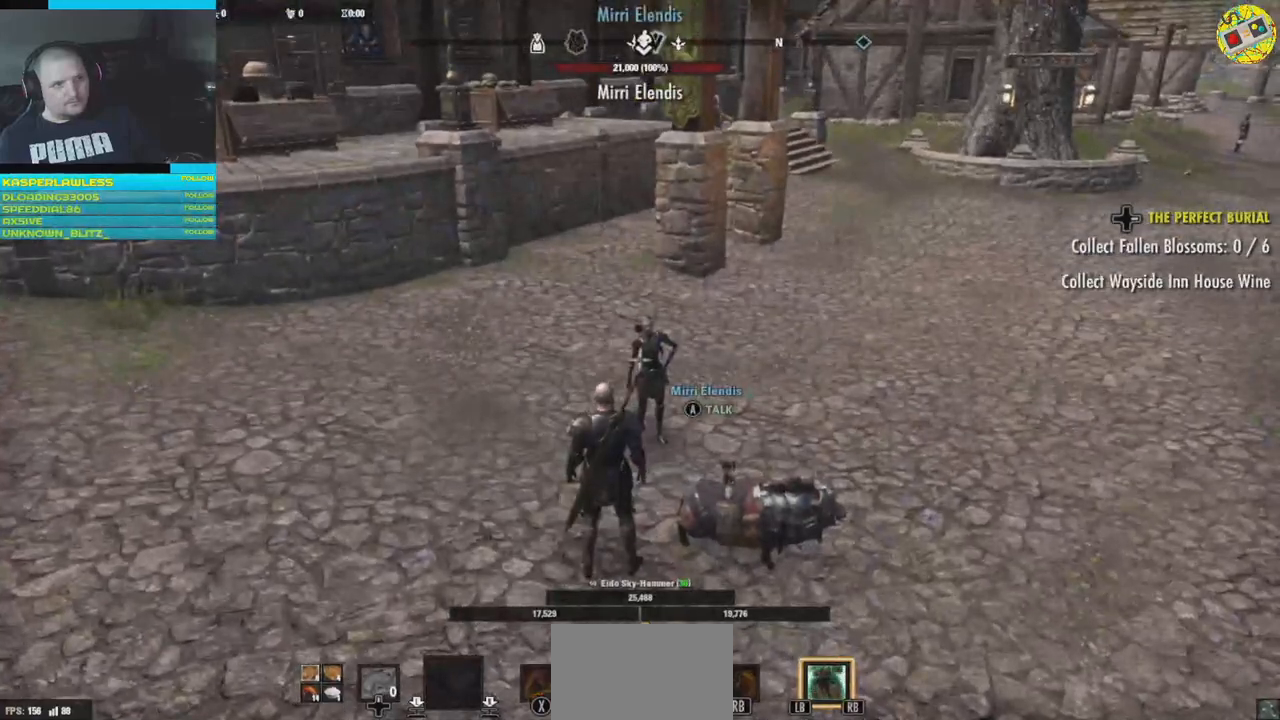
{"buttons": [], "left_stick": "center", "right_stick": "center", "events": [[50, "A", "up"]]}
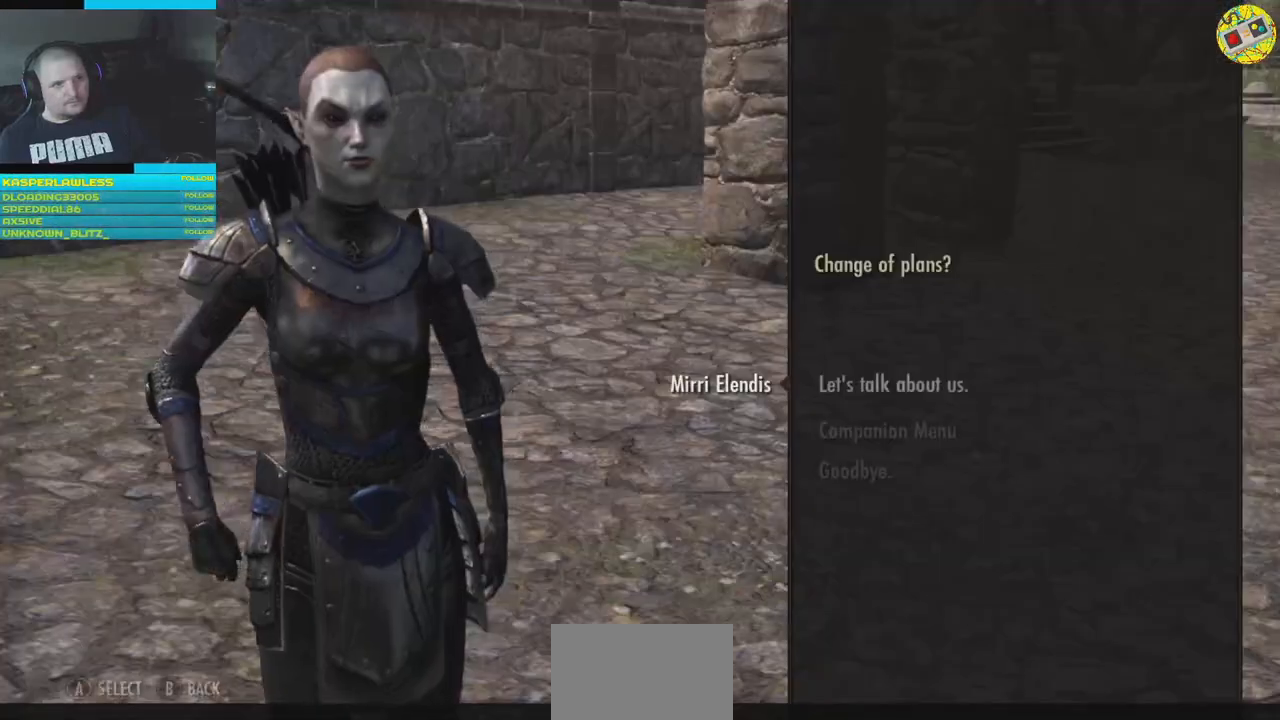
{"buttons": [], "left_stick": "center", "right_stick": "center", "events": []}
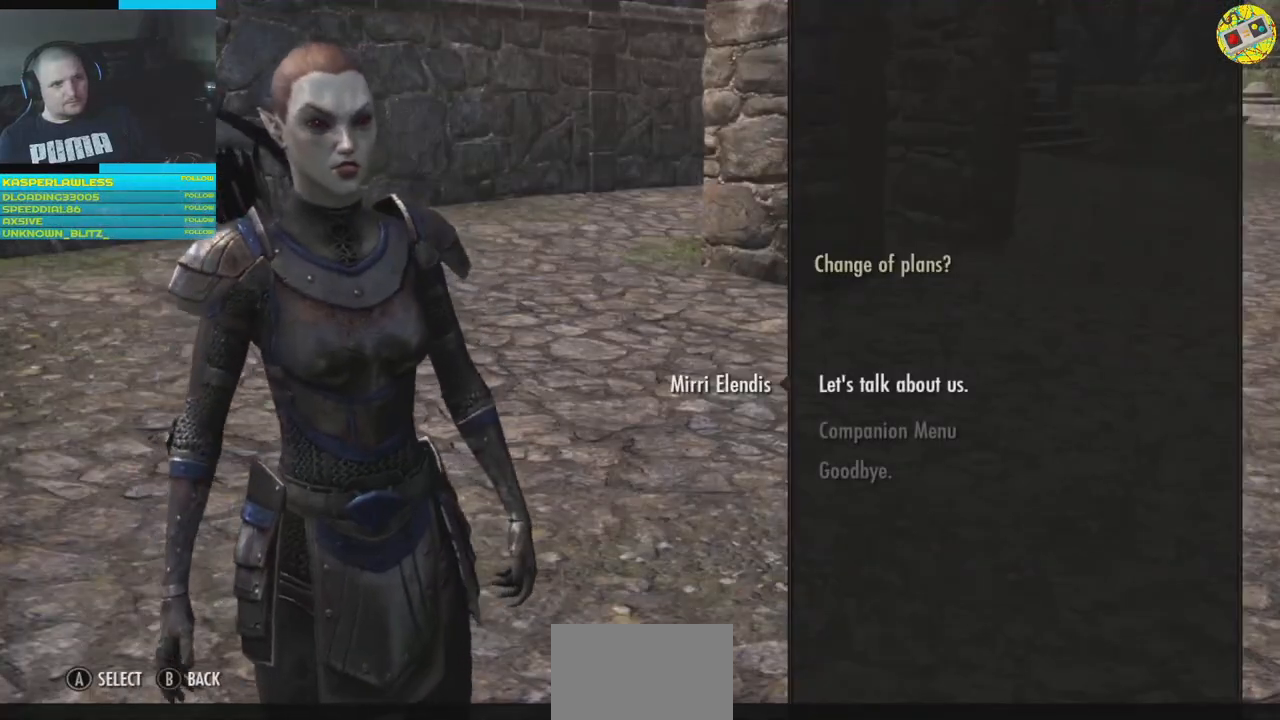
{"buttons": [], "left_stick": "center", "right_stick": "center", "events": [[234, "DPAD_DOWN", "down"], [334, "DPAD_DOWN", "up"]]}
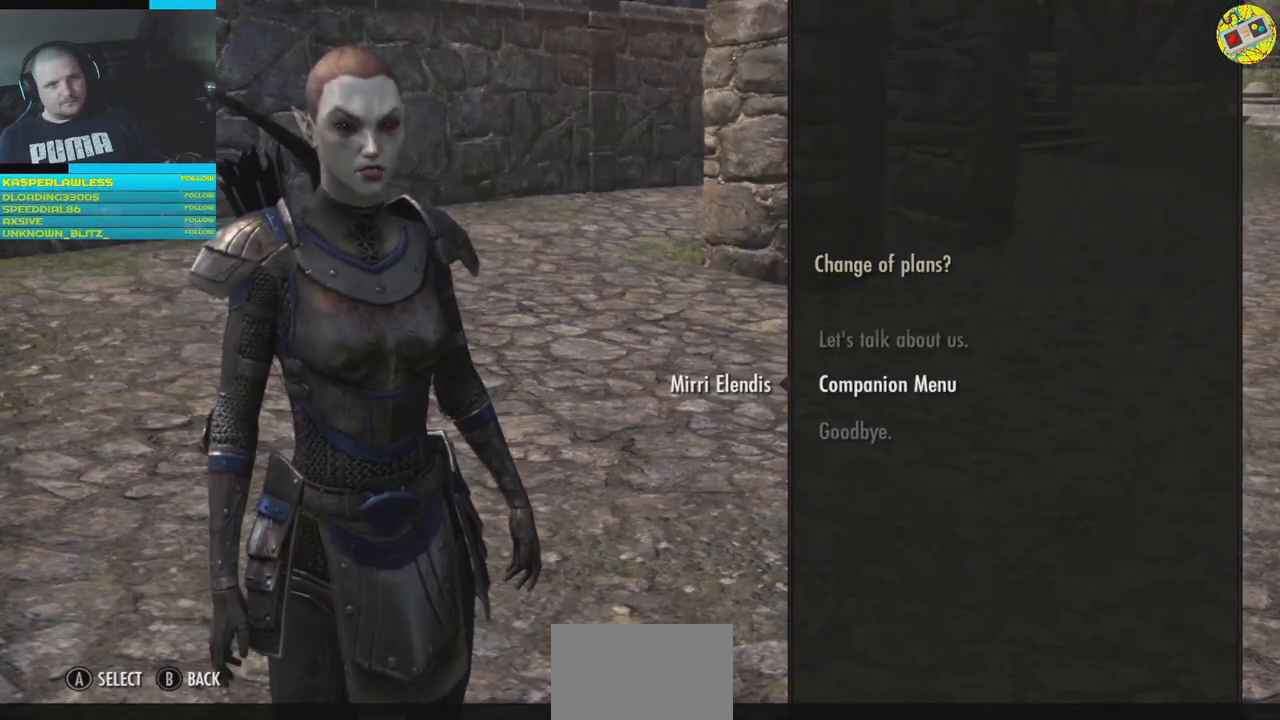
{"buttons": ["A"], "left_stick": "center", "right_stick": "center", "events": [[500, "A", "down"]]}
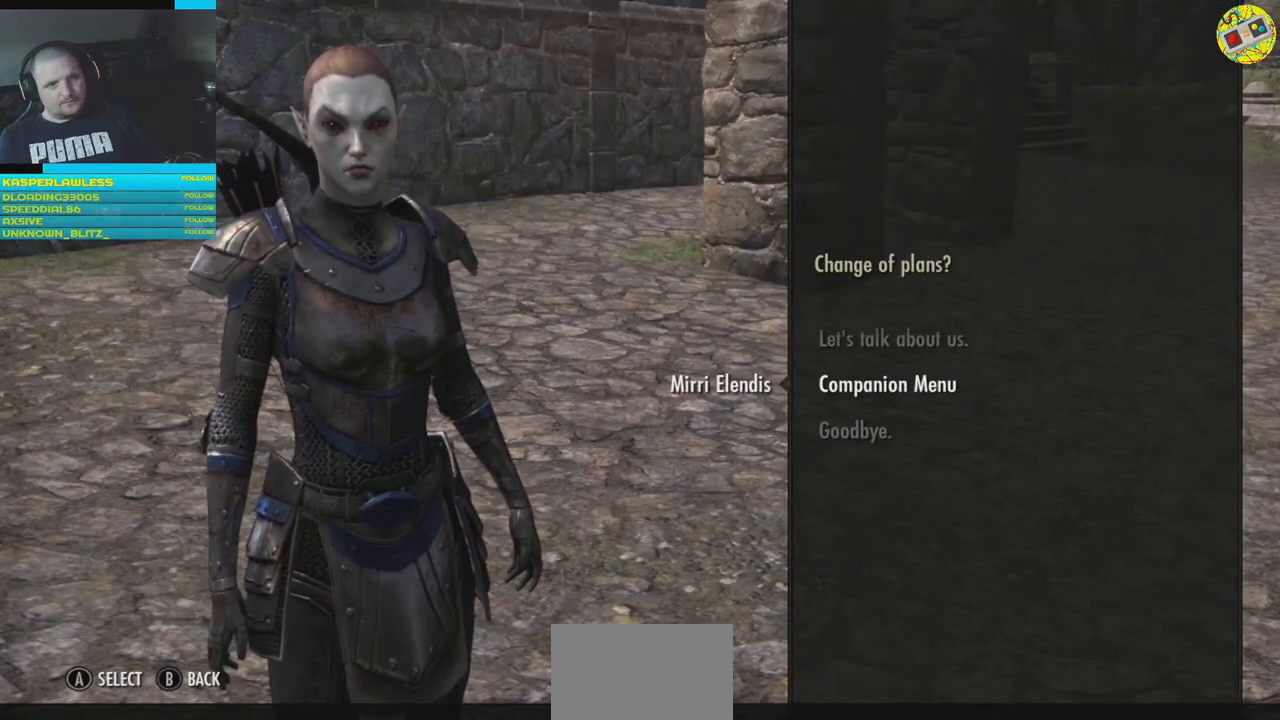
{"buttons": [], "left_stick": "center", "right_stick": "center", "events": [[100, "A", "up"]]}
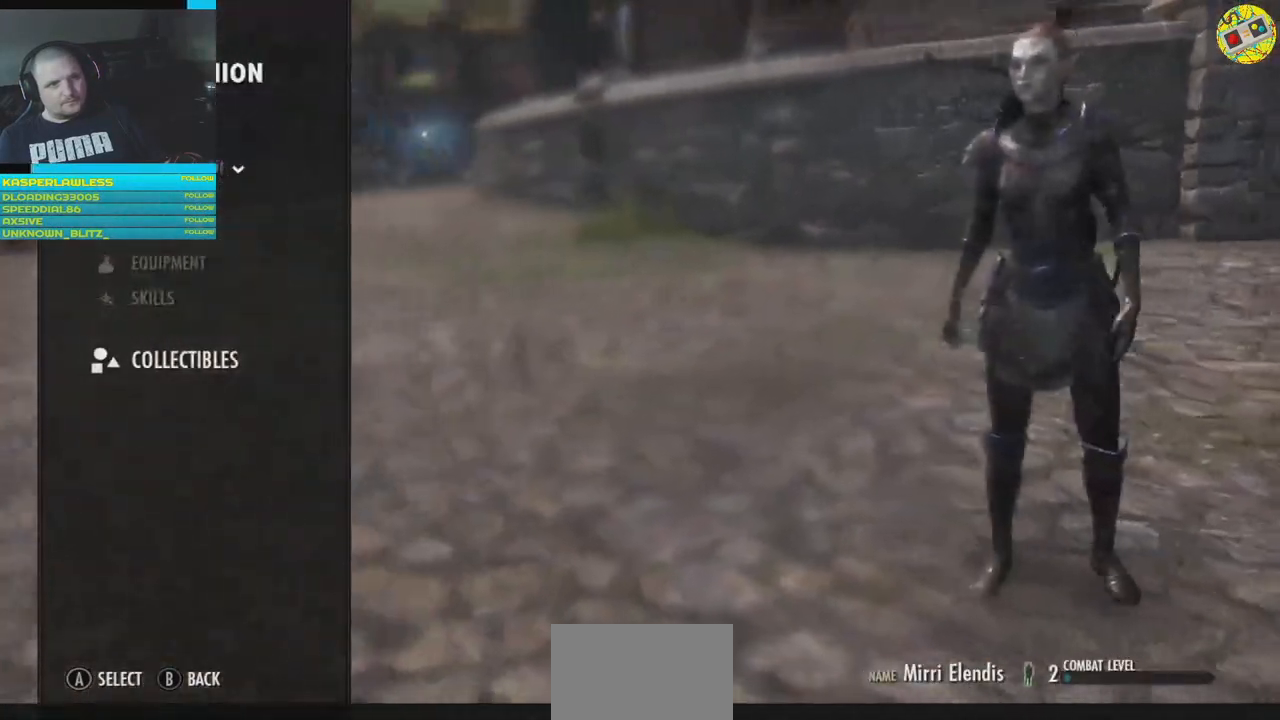
{"buttons": [], "left_stick": "center", "right_stick": "center", "events": []}
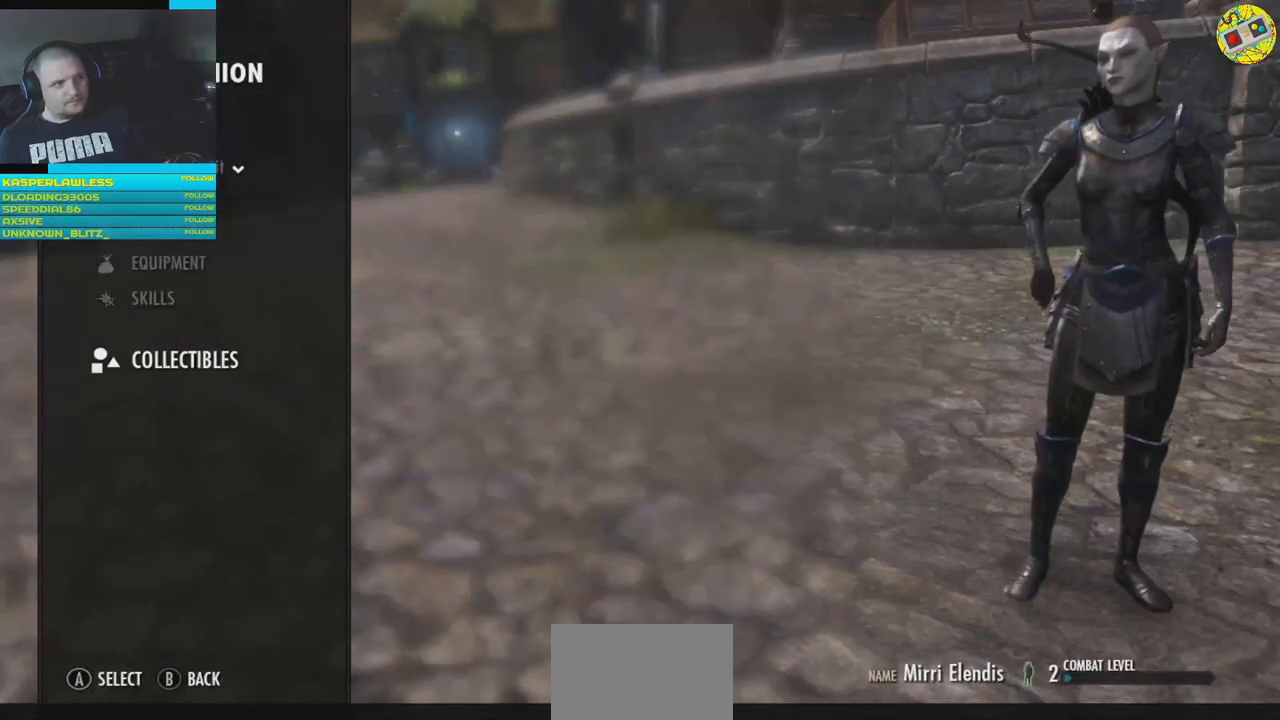
{"buttons": [], "left_stick": "center", "right_stick": "center", "events": [[100, "A", "down"], [151, "A", "up"]]}
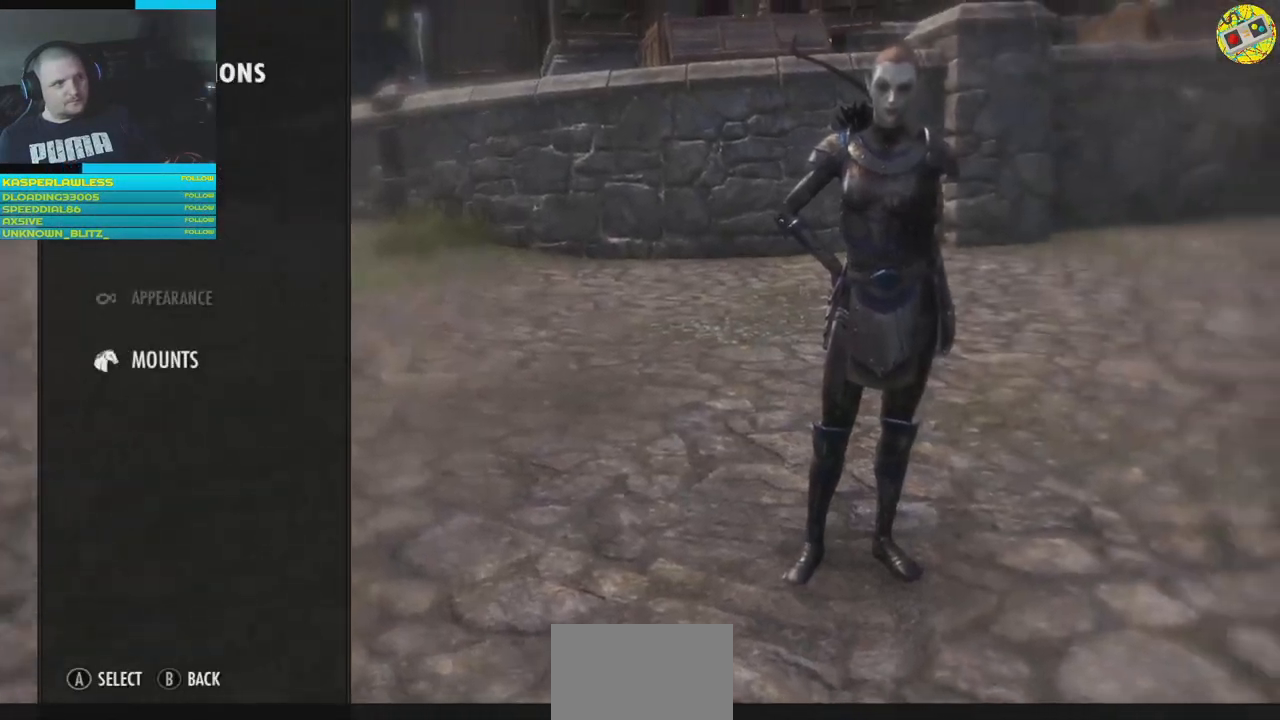
{"buttons": [], "left_stick": "center", "right_stick": "center", "events": []}
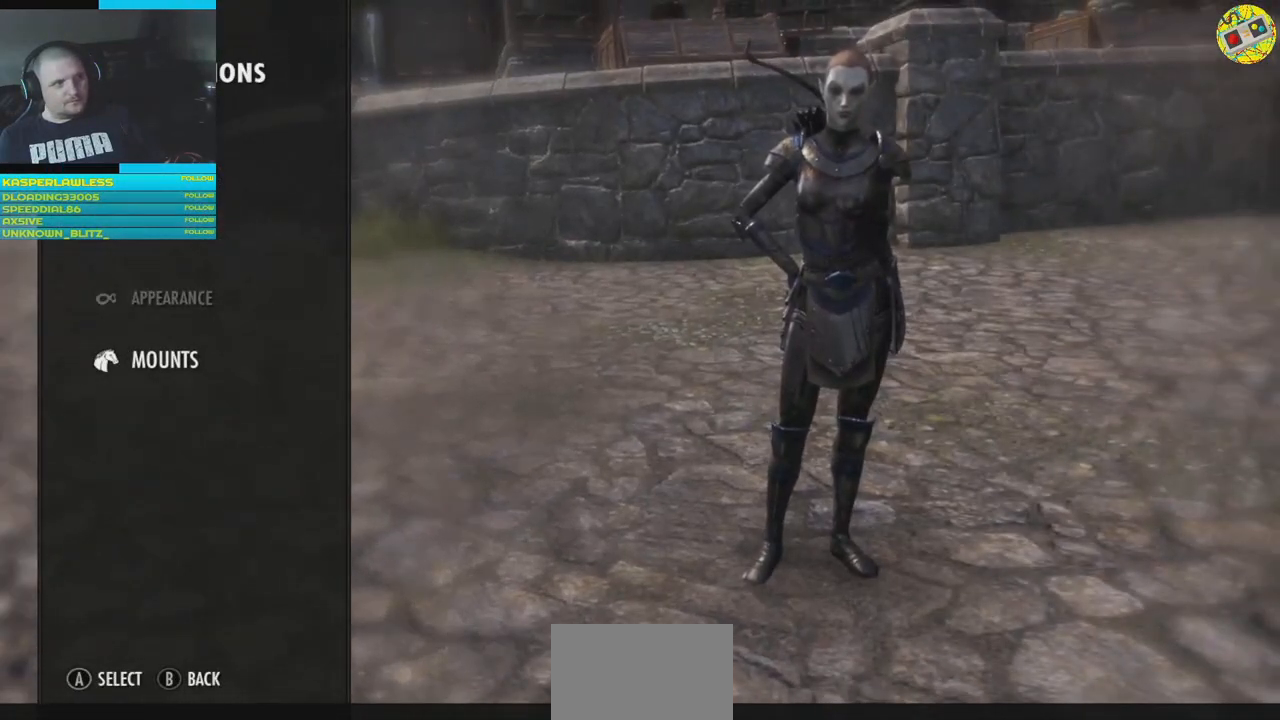
{"buttons": [], "left_stick": "center", "right_stick": "center", "events": [[267, "A", "down"], [334, "A", "up"]]}
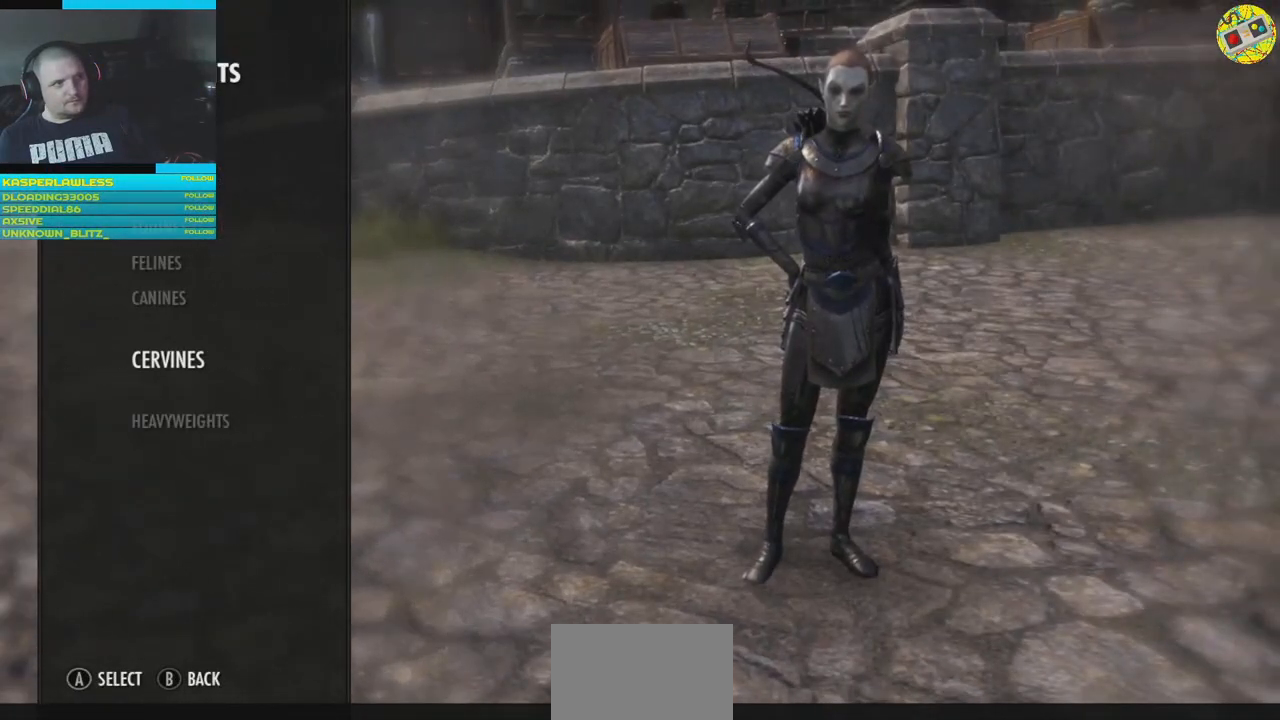
{"buttons": [], "left_stick": "center", "right_stick": "center", "events": []}
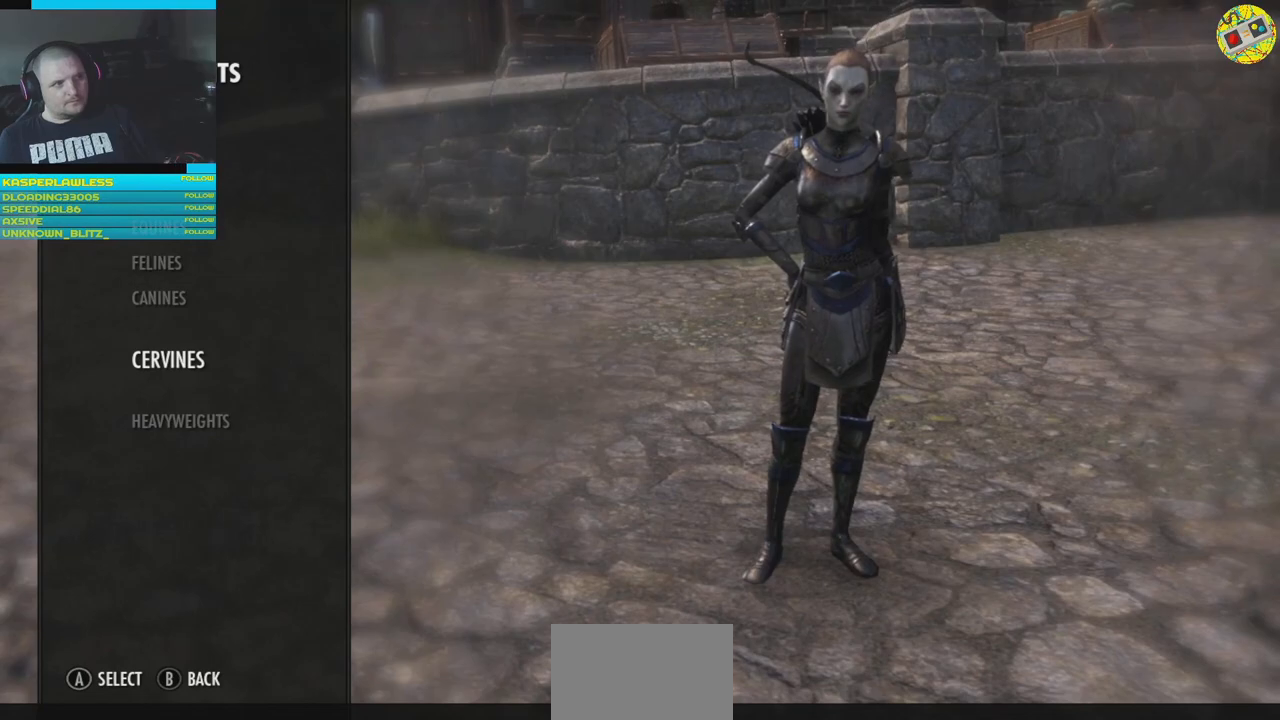
{"buttons": [], "left_stick": "center", "right_stick": "center", "events": [[134, "DPAD_DOWN", "down"], [167, "DPAD_DOWN", "up"], [367, "DPAD_UP", "down"], [451, "DPAD_UP", "up"]]}
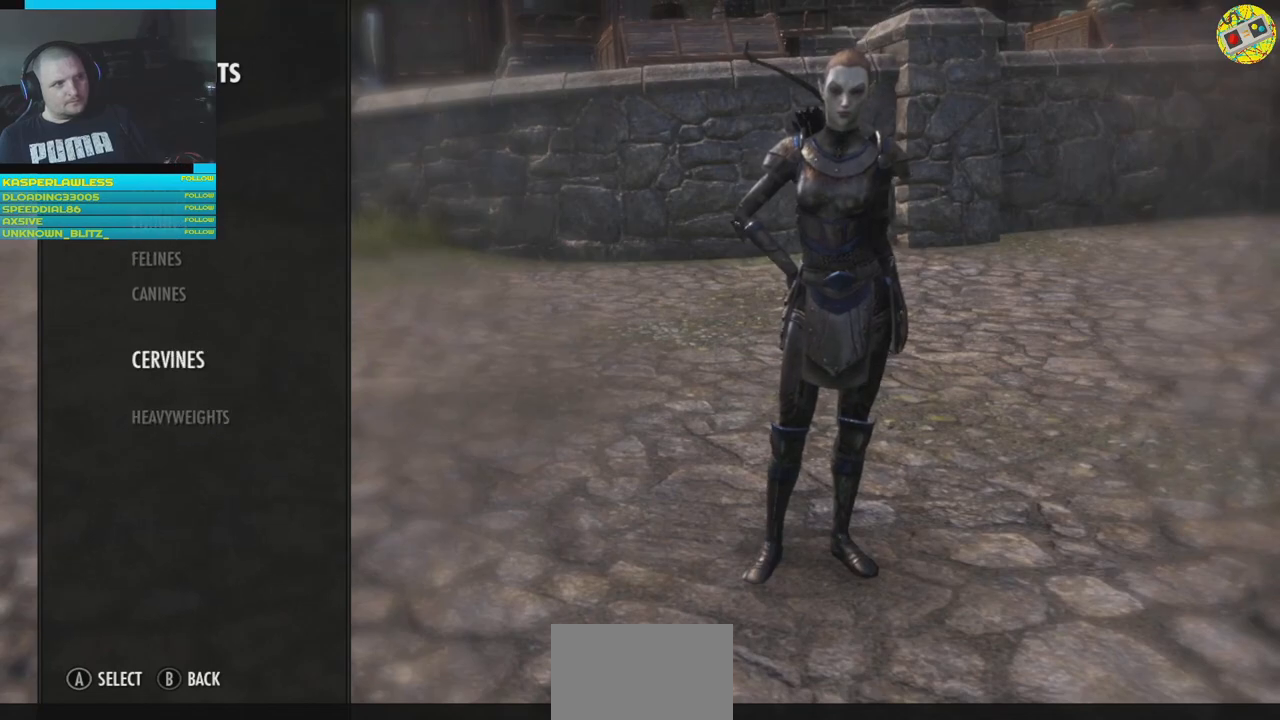
{"buttons": [], "left_stick": "center", "right_stick": "center", "events": [[50, "DPAD_UP", "down"], [117, "DPAD_UP", "up"], [300, "A", "down"], [384, "A", "up"]]}
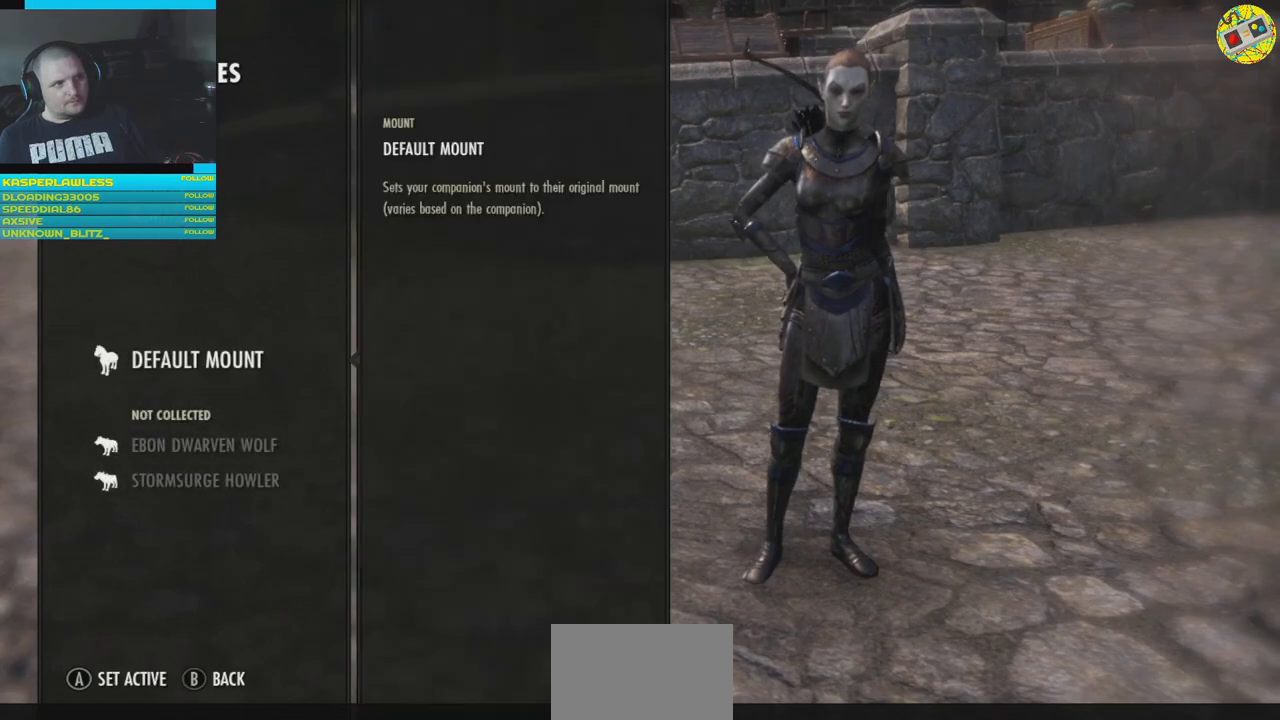
{"buttons": [], "left_stick": "center", "right_stick": "center", "events": []}
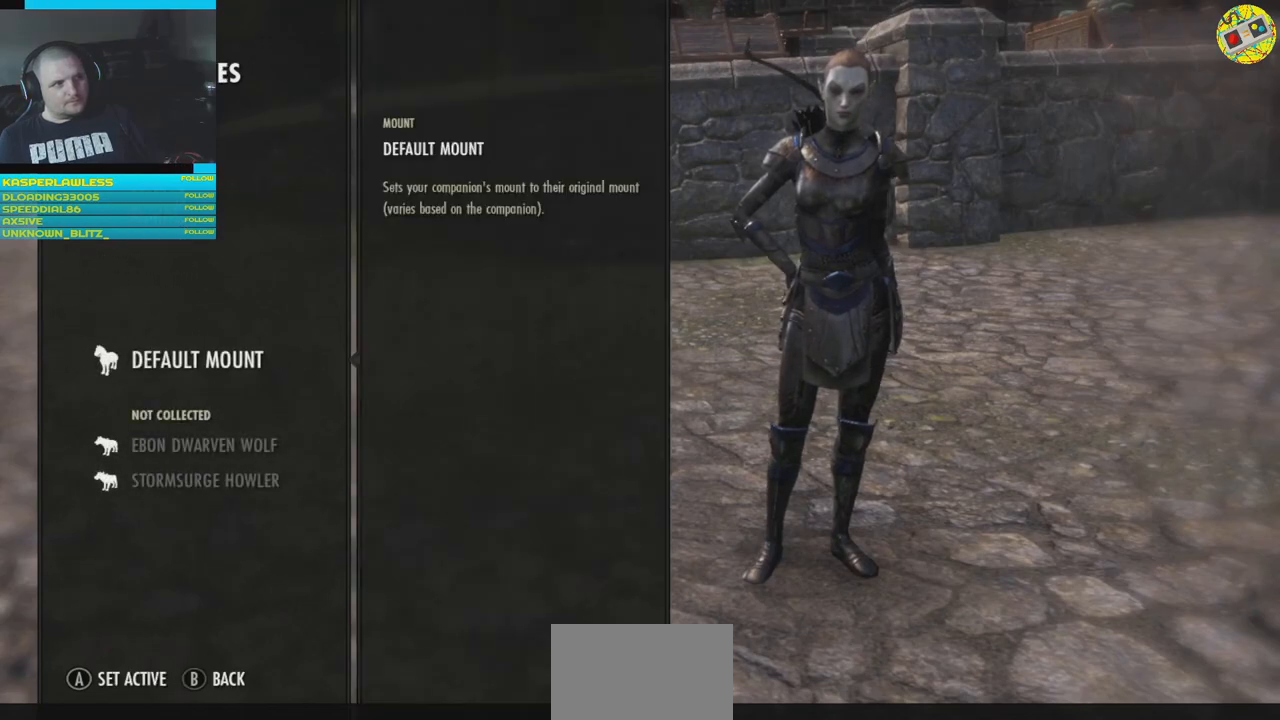
{"buttons": [], "left_stick": "center", "right_stick": "center", "events": [[133, "B", "down"], [217, "B", "up"]]}
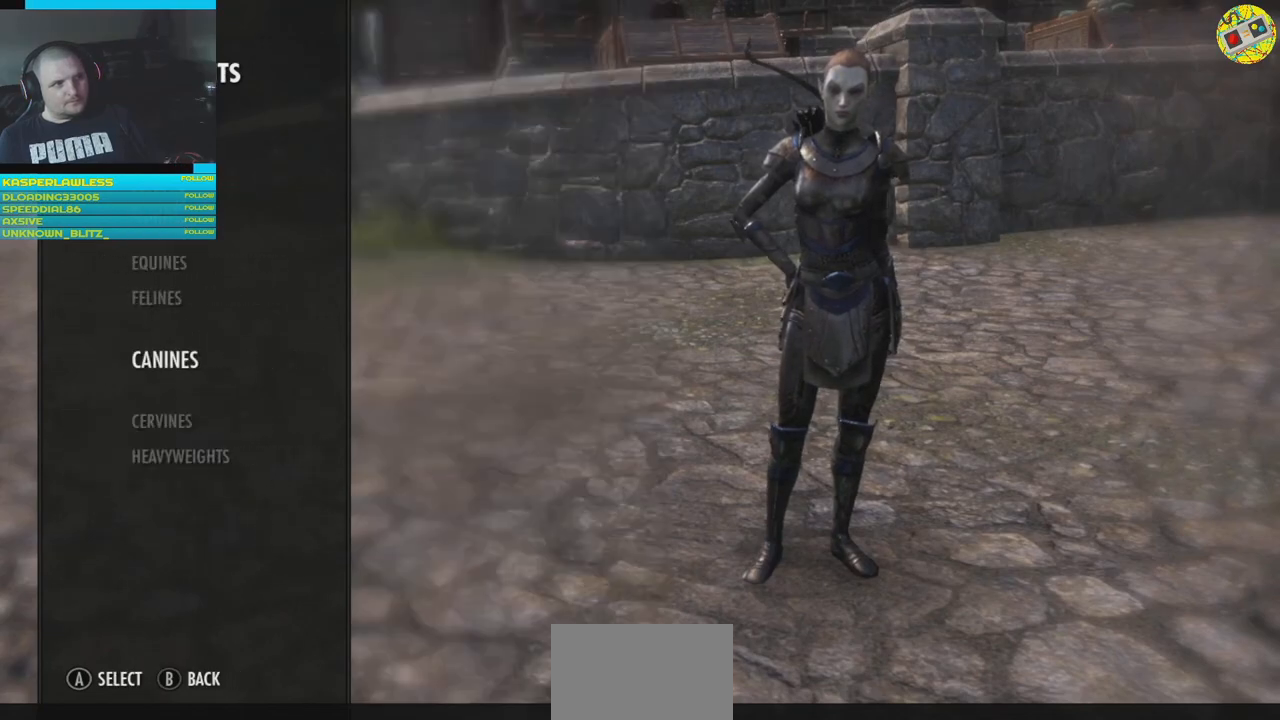
{"buttons": [], "left_stick": "center", "right_stick": "center", "events": [[67, "DPAD_UP", "down"], [151, "DPAD_UP", "up"], [317, "A", "down"], [384, "A", "up"]]}
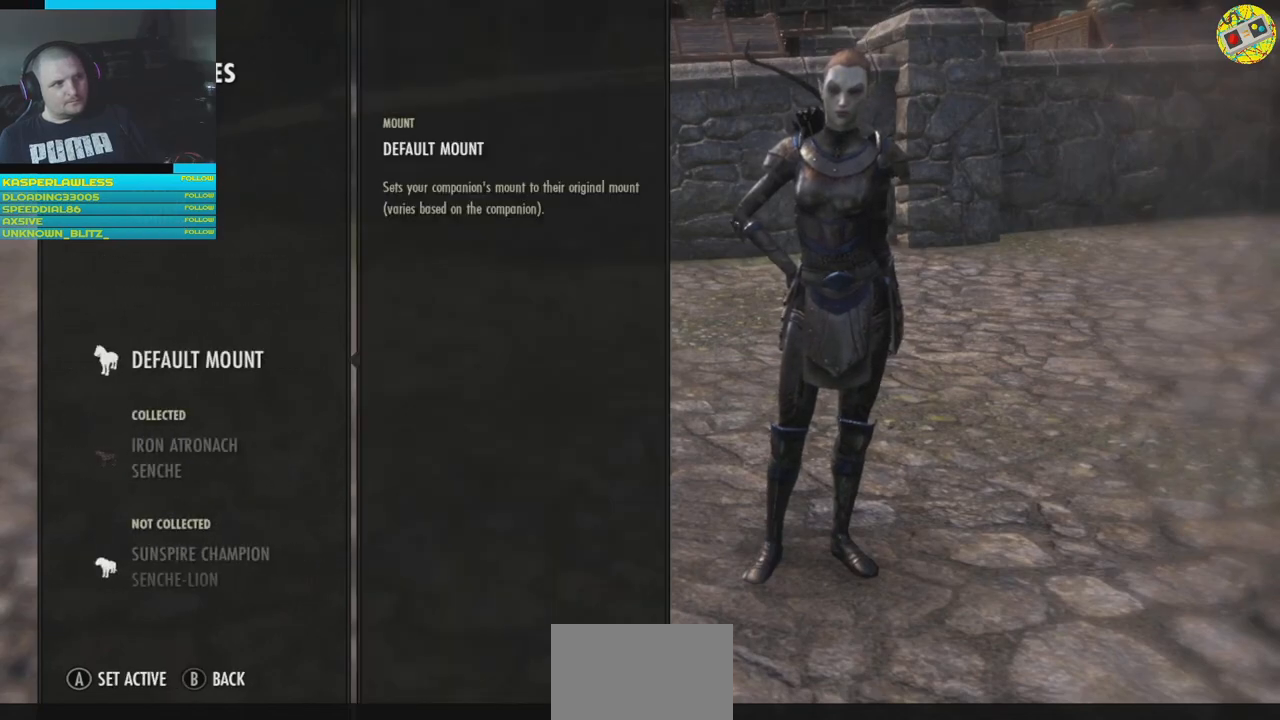
{"buttons": [], "left_stick": "center", "right_stick": "center", "events": [[434, "DPAD_DOWN", "down"], [484, "DPAD_DOWN", "up"]]}
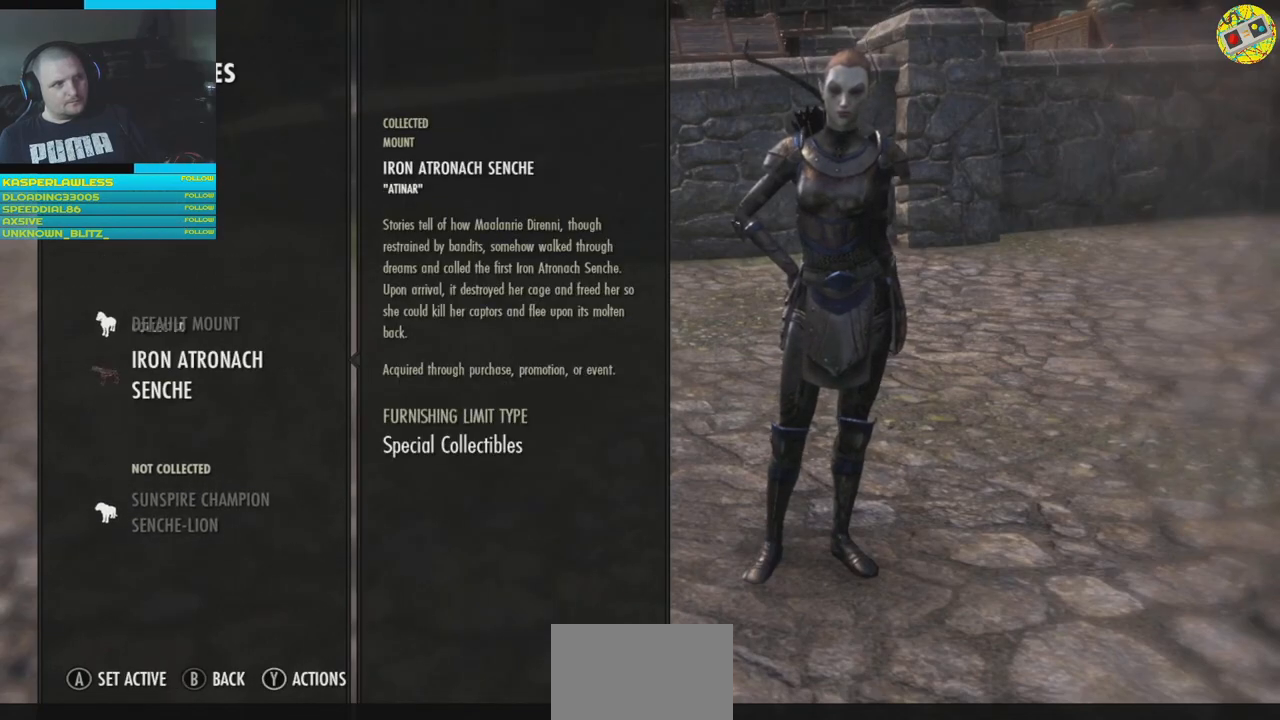
{"buttons": ["A"], "left_stick": "center", "right_stick": "center", "events": [[468, "A", "down"]]}
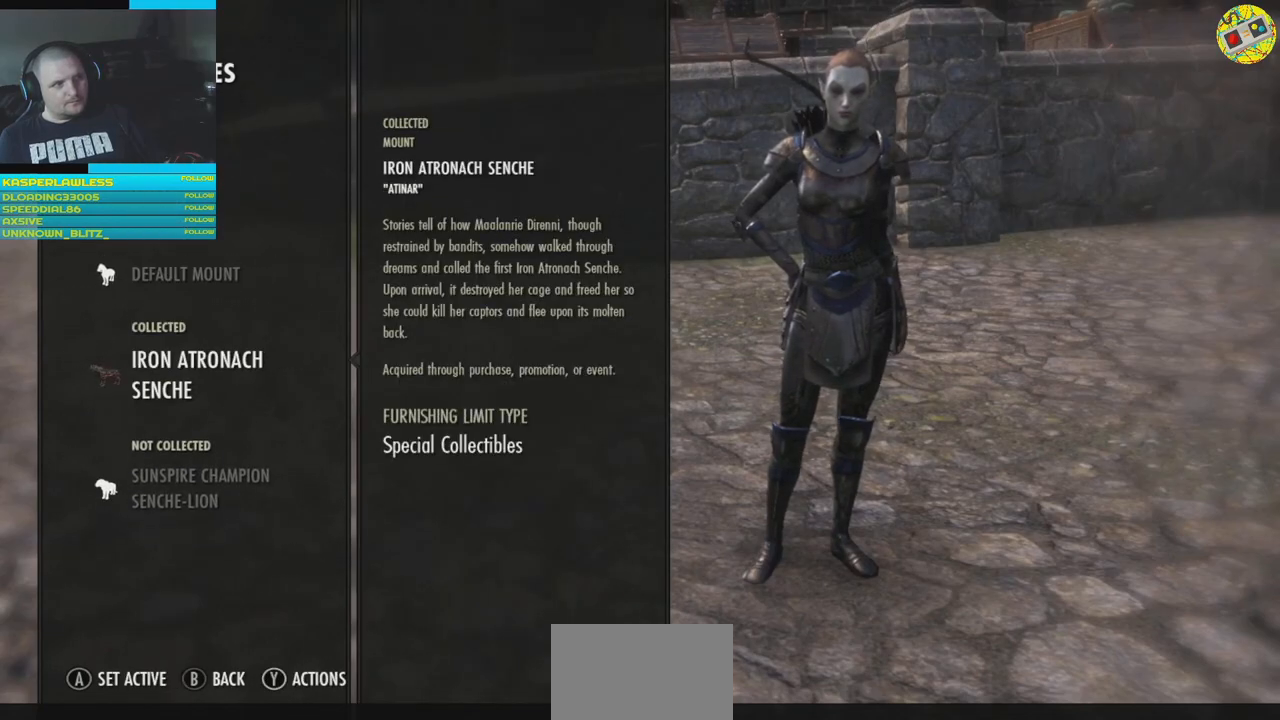
{"buttons": [], "left_stick": "center", "right_stick": "center", "events": [[67, "A", "up"]]}
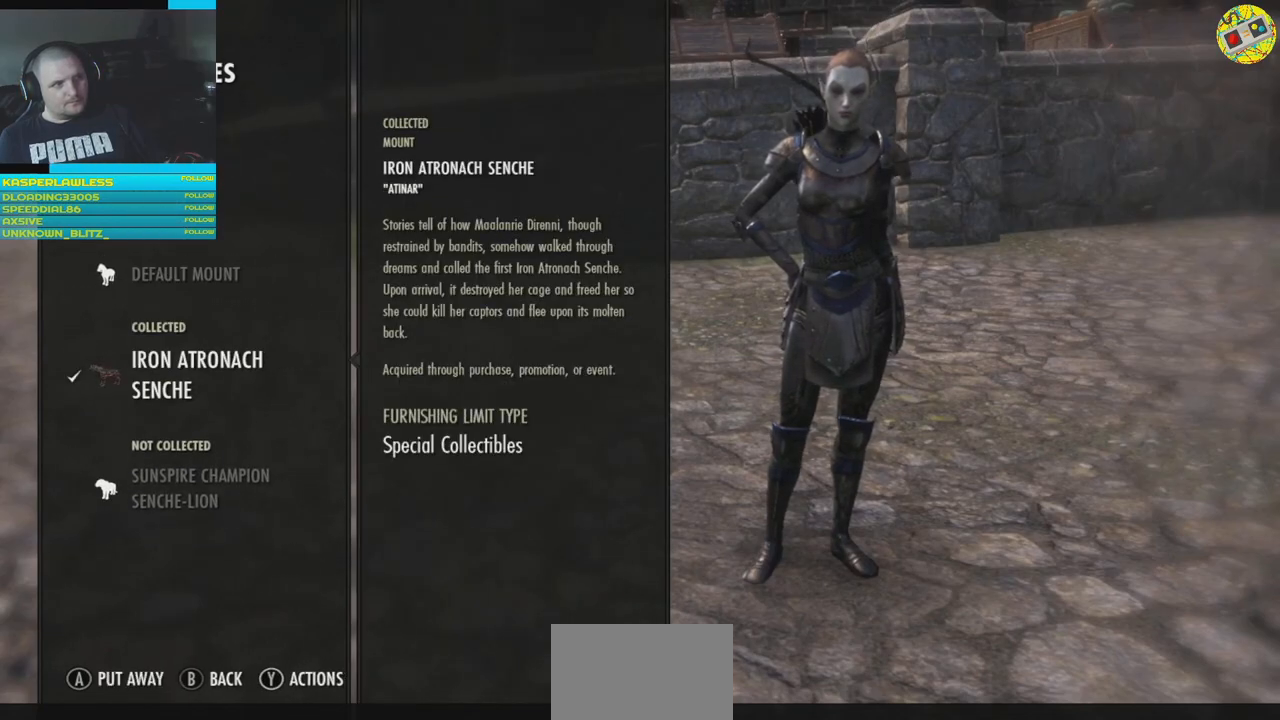
{"buttons": [], "left_stick": "center", "right_stick": "center", "events": [[134, "B", "down"], [217, "B", "up"], [417, "B", "down"], [501, "B", "up"]]}